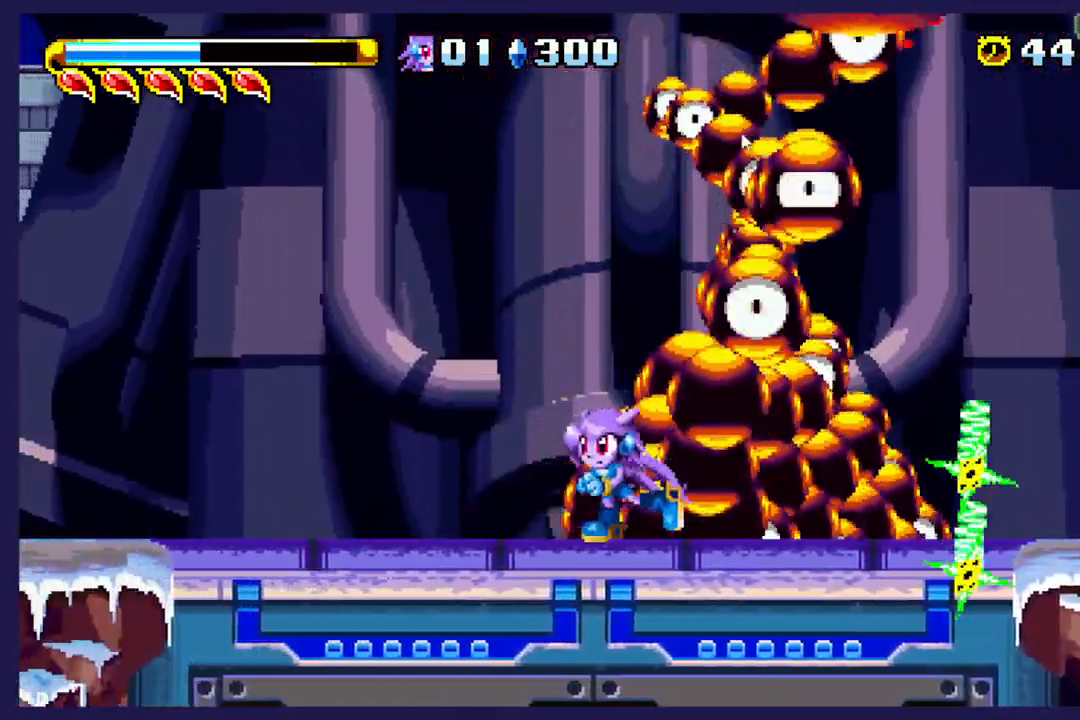
Gameplay with a controller (Xbox layout); each line is a JSON object with the inputs held at the frame after it. "events" lists button and stick changes between this image and that frame as [ms after this image, input, new state], when the widget could be followed in between. Not read: right_stick.
{"buttons": ["DPAD_LEFT"], "left_stick": "center", "events": []}
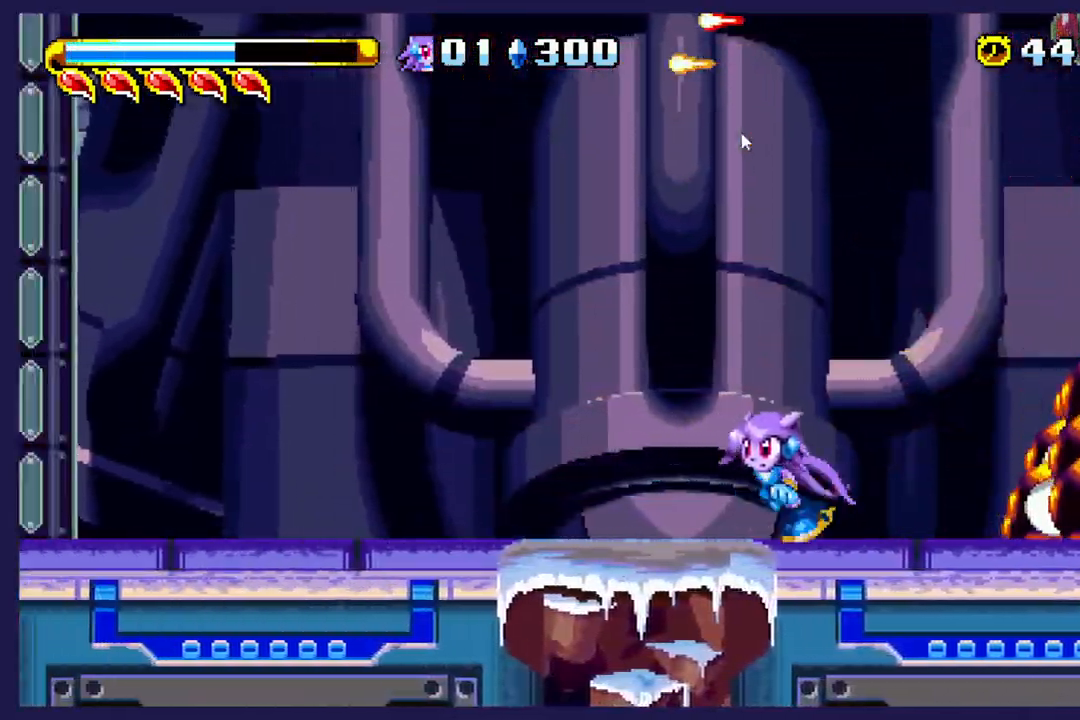
{"buttons": [], "left_stick": "center", "events": [[383, "DPAD_LEFT", "up"]]}
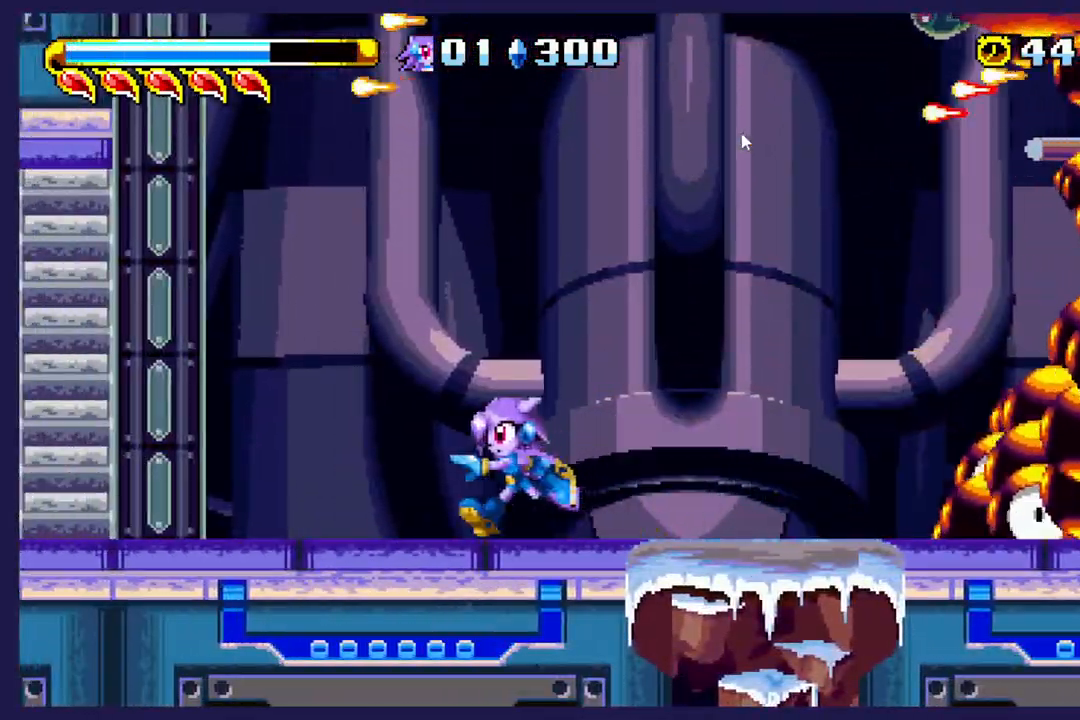
{"buttons": ["DPAD_LEFT"], "left_stick": "center", "events": [[400, "DPAD_LEFT", "down"]]}
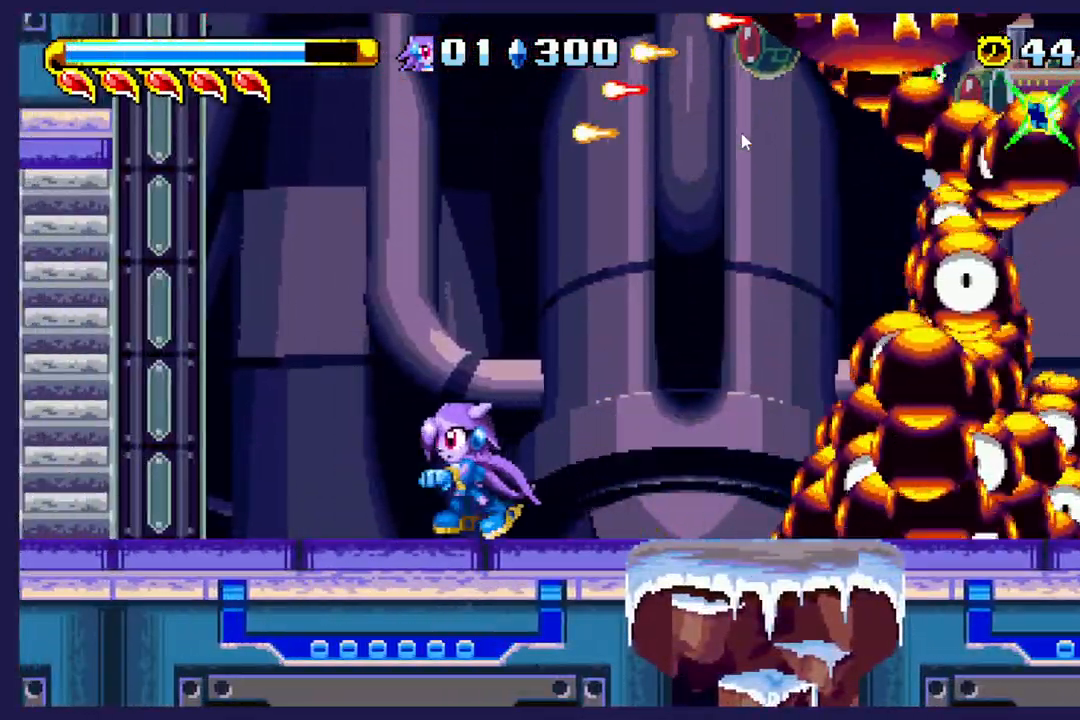
{"buttons": [], "left_stick": "center", "events": [[300, "DPAD_LEFT", "up"]]}
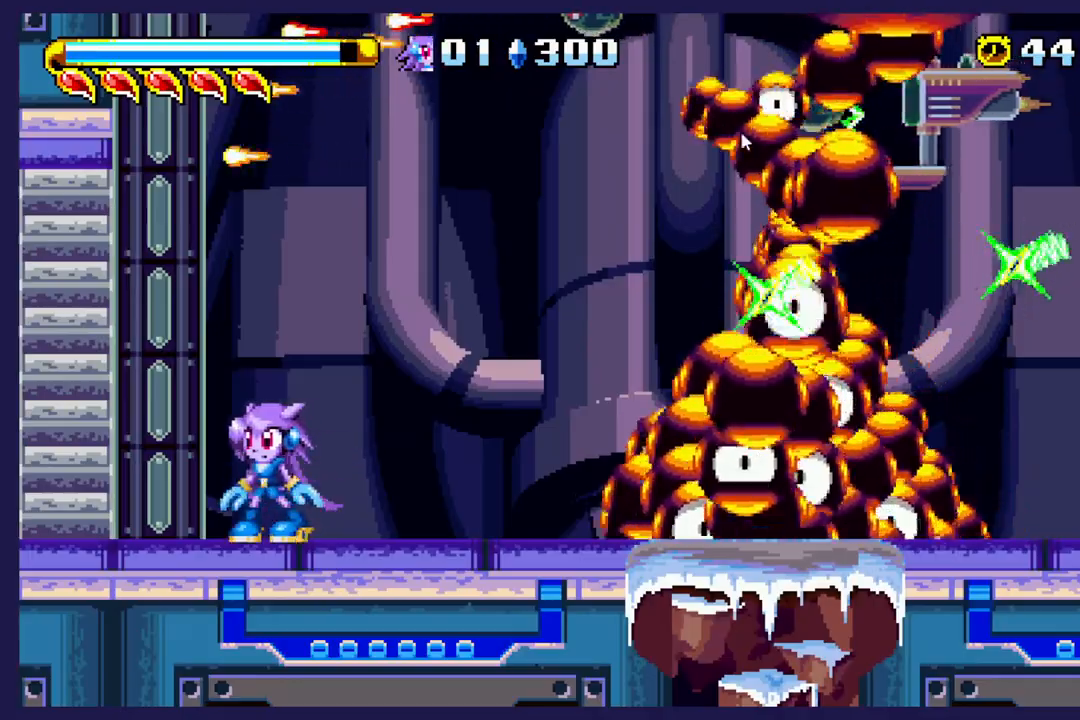
{"buttons": ["B", "DPAD_UP", "DPAD_RIGHT"], "left_stick": "center", "events": [[150, "A", "down"], [167, "DPAD_RIGHT", "down"], [233, "DPAD_UP", "down"], [417, "A", "up"], [483, "B", "down"]]}
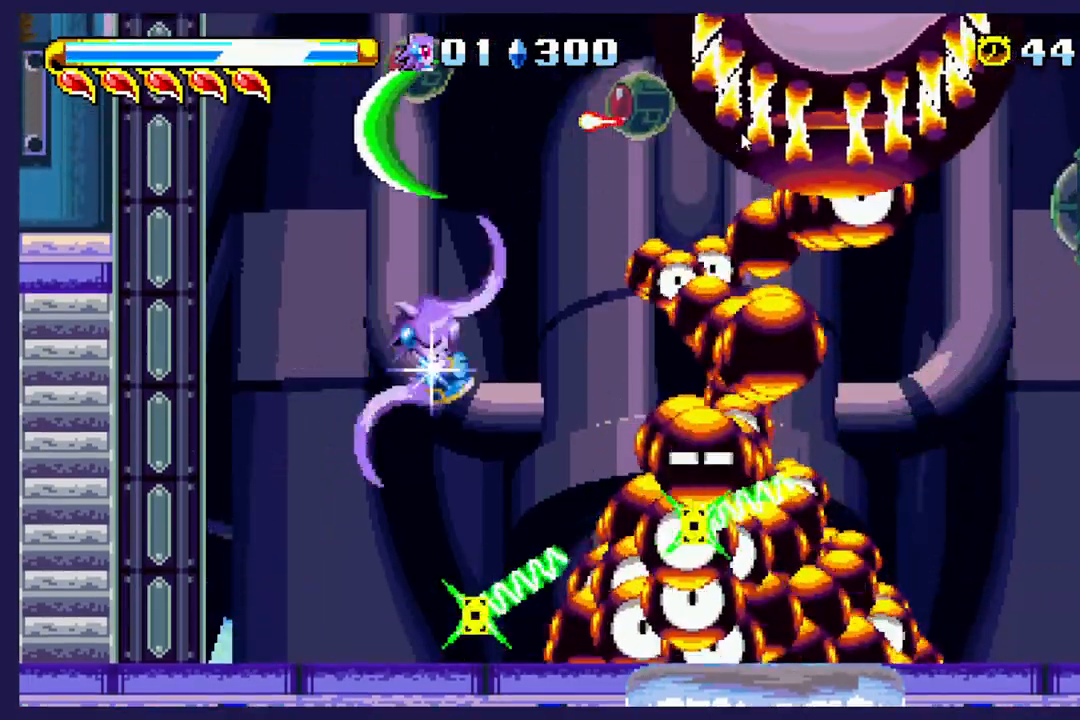
{"buttons": ["DPAD_UP"], "left_stick": "center", "events": [[333, "B", "up"], [483, "DPAD_RIGHT", "up"]]}
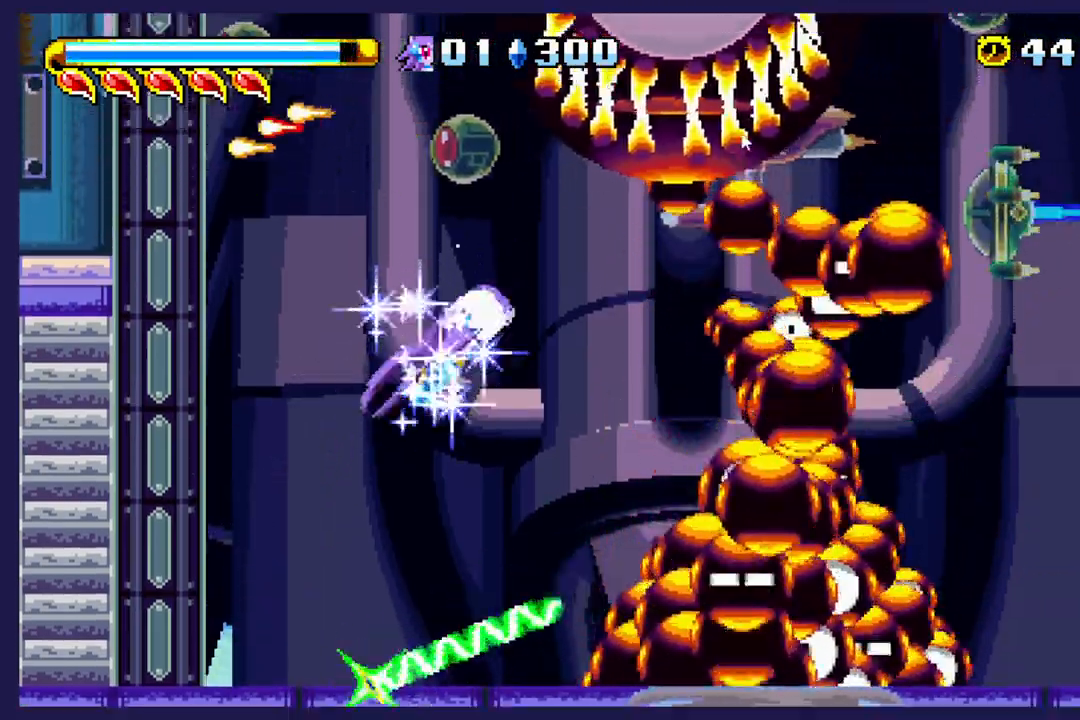
{"buttons": ["B", "DPAD_LEFT"], "left_stick": "center"}
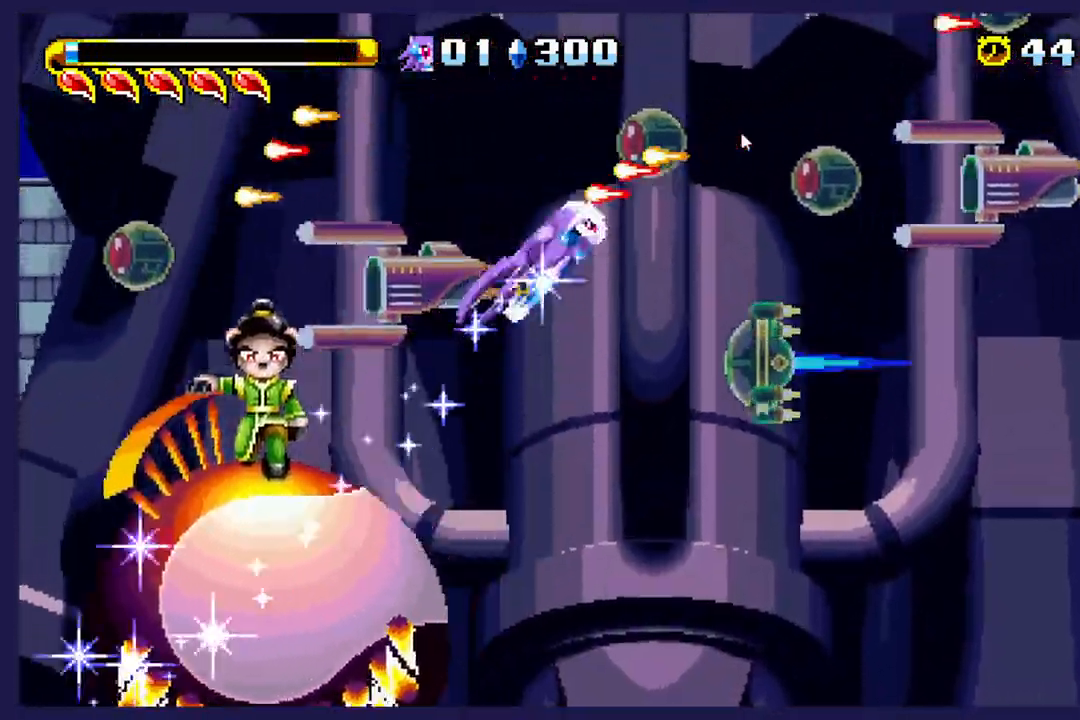
{"buttons": ["B", "DPAD_LEFT"], "left_stick": "center", "events": [[83, "DPAD_LEFT", "up"], [367, "DPAD_LEFT", "down"]]}